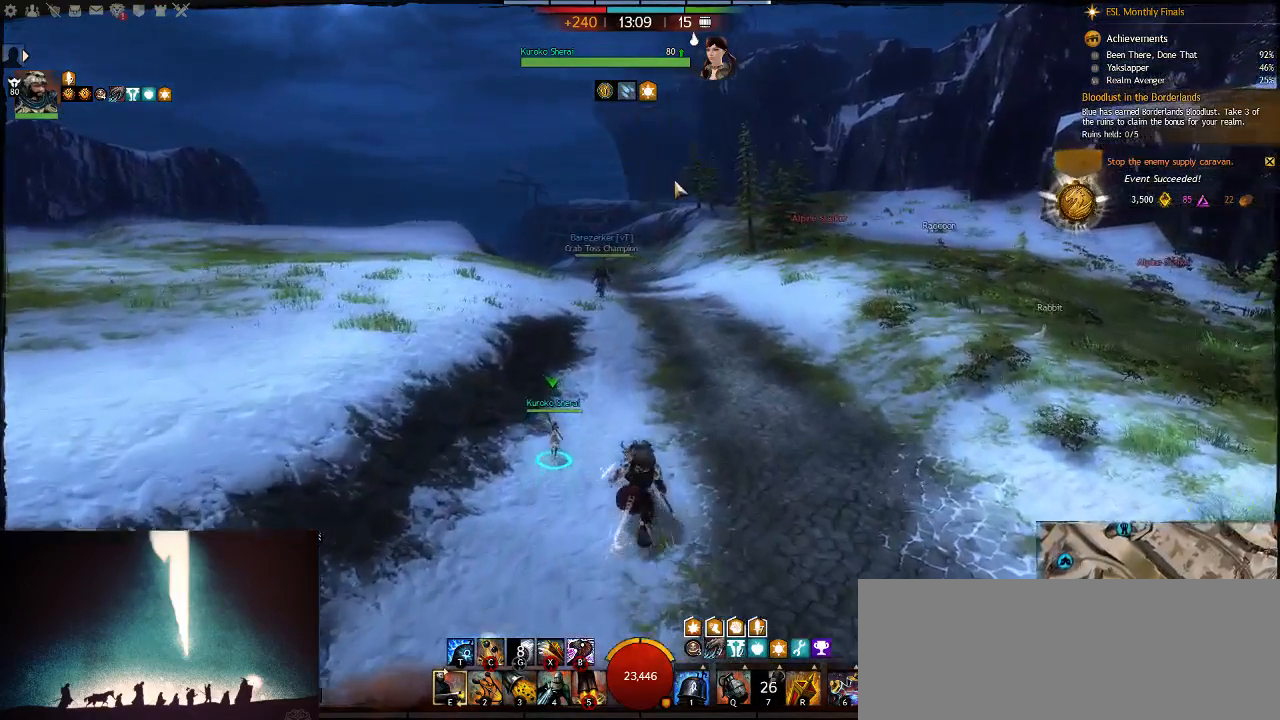
Gameplay with keyboard; each line is a JSON object with the keys held at the frame after it. "events" lists presses ("down") and releases ("up") of ".", "/", "0", "1", "2", "3", "4", "5", "6", "7", "8", "9", "a", "alt_l", "alt_r", "b", "backslash", "backspace", "c", "caps_lock", "comma", "ctrl_l", "ctrl_r", "d", "down", "e", "equals", "escape", "f", "f1", "f10", "f11", "f12", "f2", "f3", "f4", "f5", "f6", "f7", "f8", "f9", "g", "h", "i", "j", "k", "l", "lbracket", "left", "m", "minus", "n", "num0", "num1", "num2", "num3", "num4", "num5", "num6", "num7", "num8", "num9", "o", "p", "q", "quote", "r", "rbracket", "return", "right", "s", "semicolon", "shift_l", "shift_r", "space", "super", "t", "tab", "tilde", "u", "up", "v", "w", "x", "y" and "z" between this image and that frame as [ms after this image, input, new state], when the widget could be followed in between. No other keys are recorded. Mouse input is not recorded.
{"keys": ["t"], "events": [[417, "t", "down"]]}
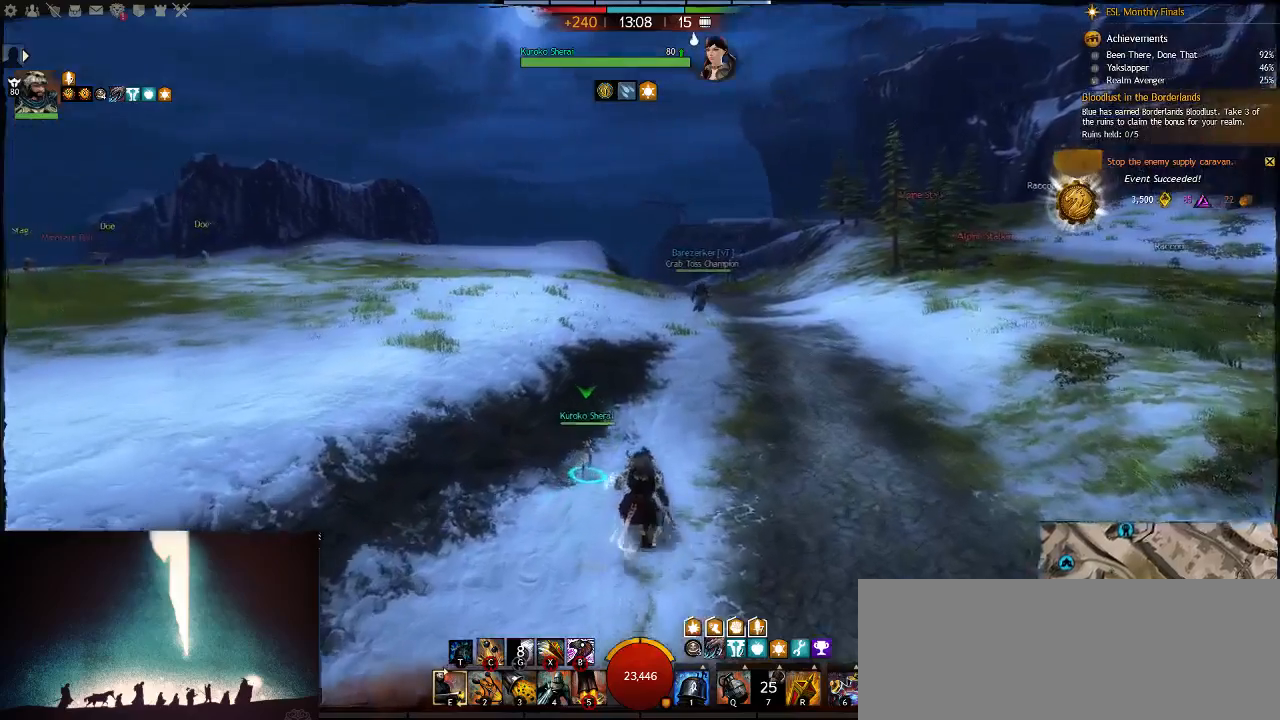
{"keys": [], "events": [[117, "space", "down"], [117, "t", "up"], [283, "space", "up"]]}
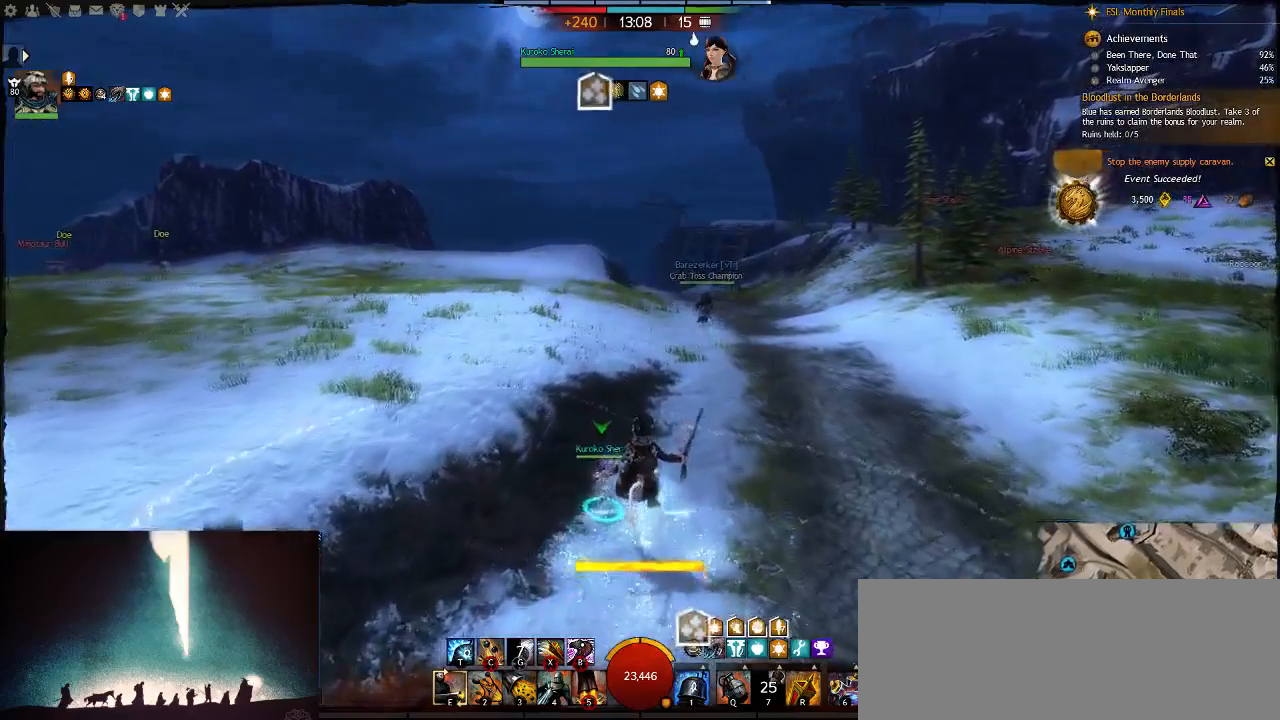
{"keys": [], "events": []}
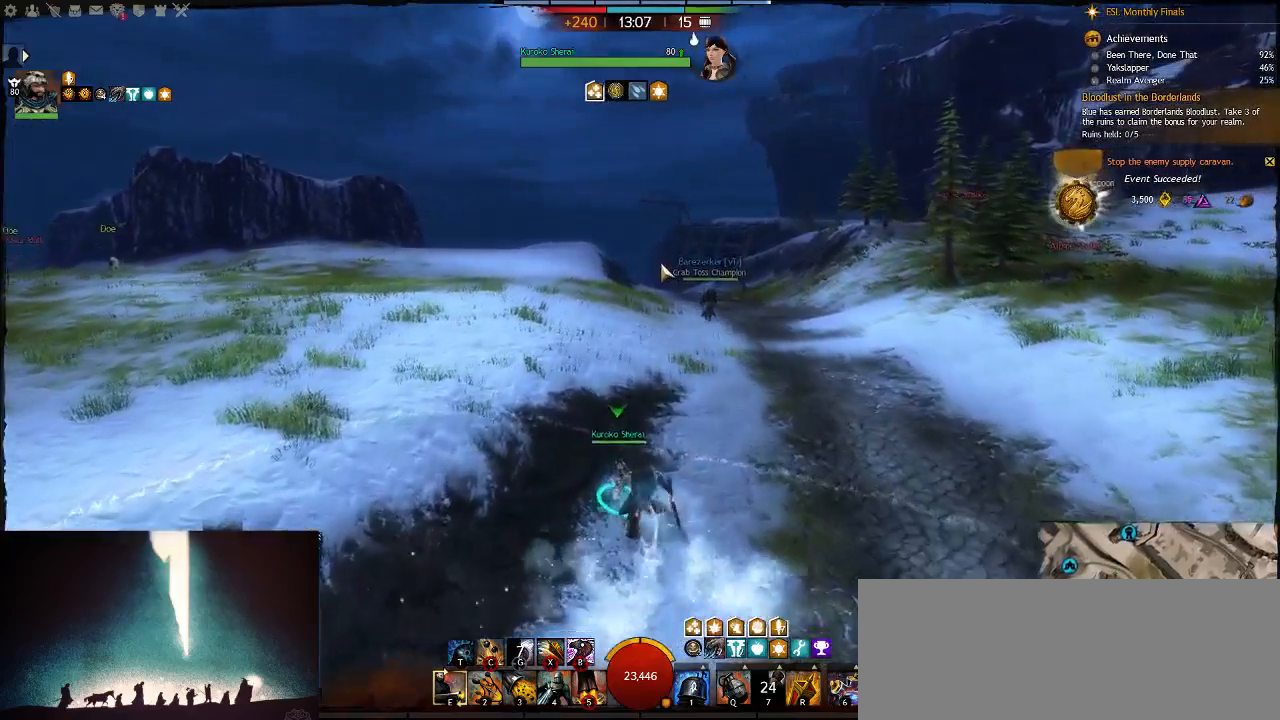
{"keys": [], "events": [[117, "space", "down"], [117, "v", "down"], [350, "space", "up"], [350, "v", "up"]]}
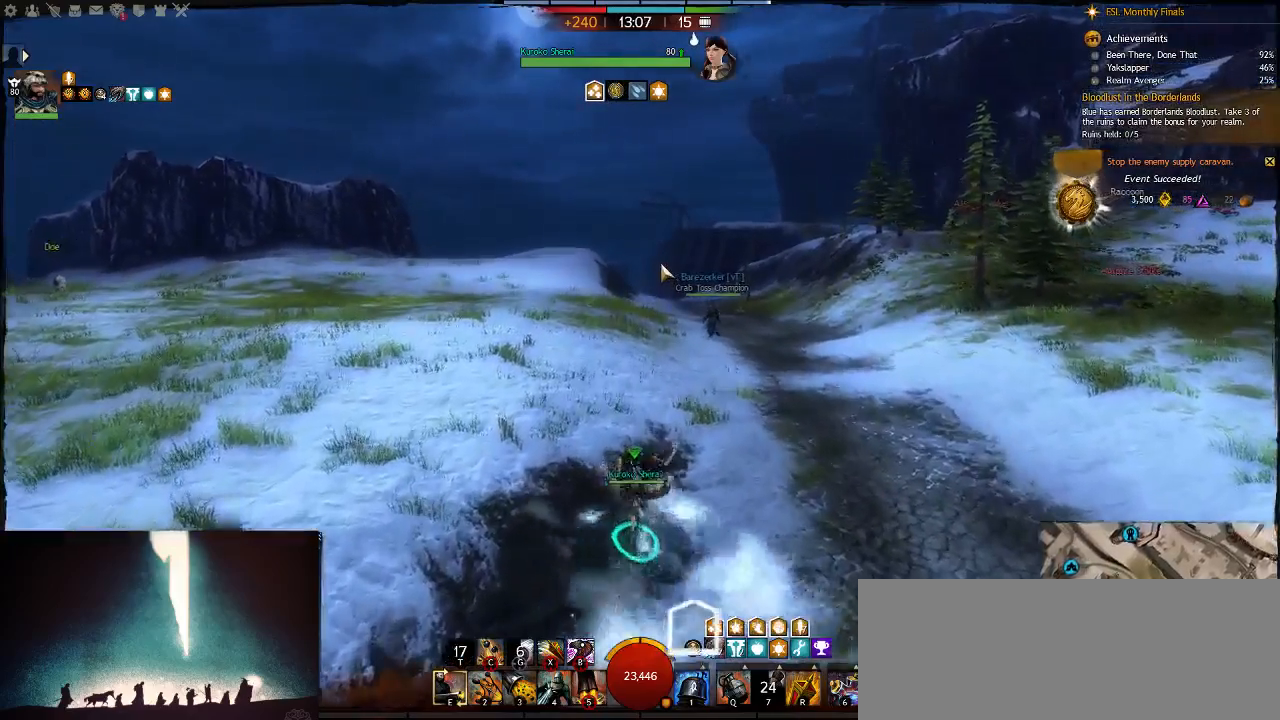
{"keys": [], "events": []}
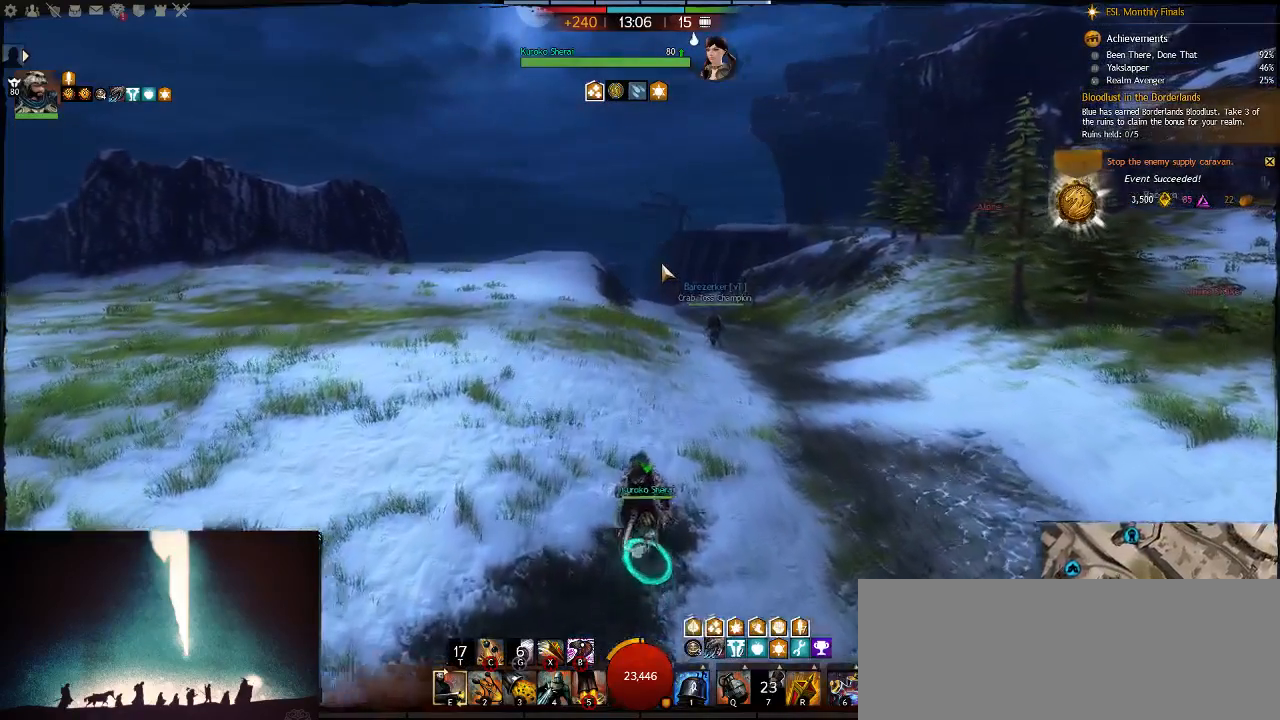
{"keys": [], "events": []}
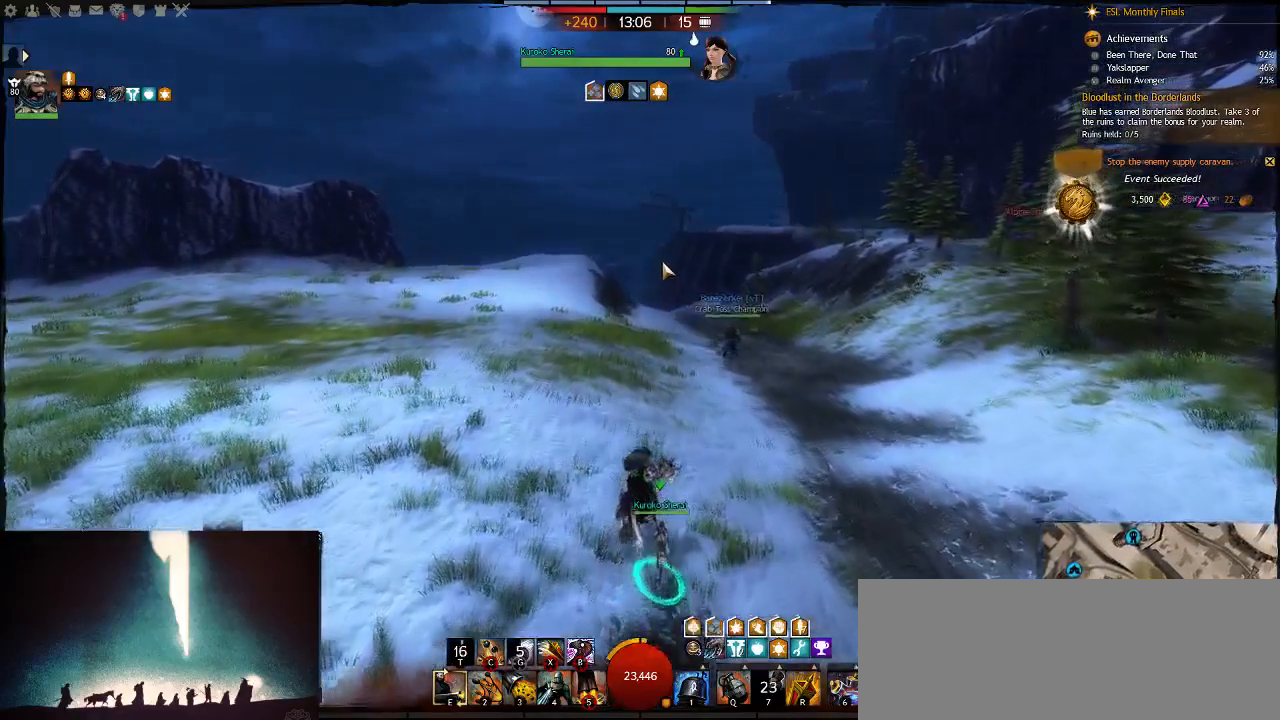
{"keys": [], "events": []}
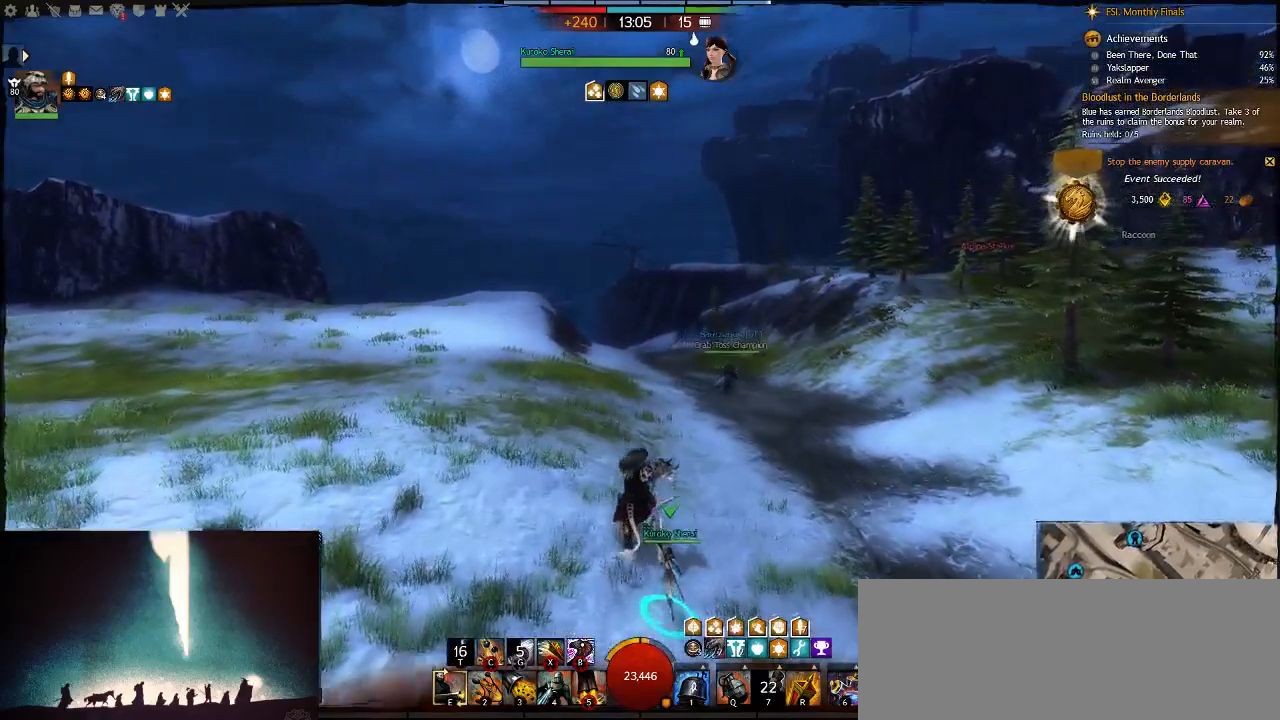
{"keys": [], "events": []}
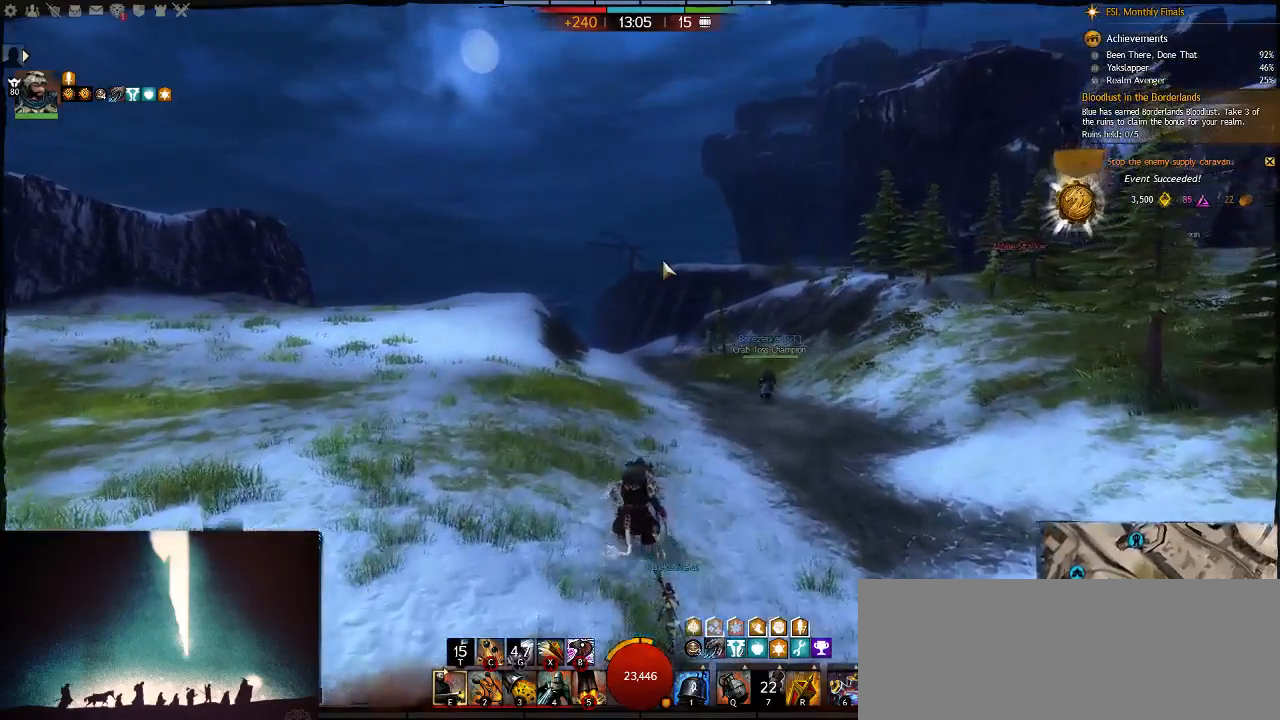
{"keys": [], "events": []}
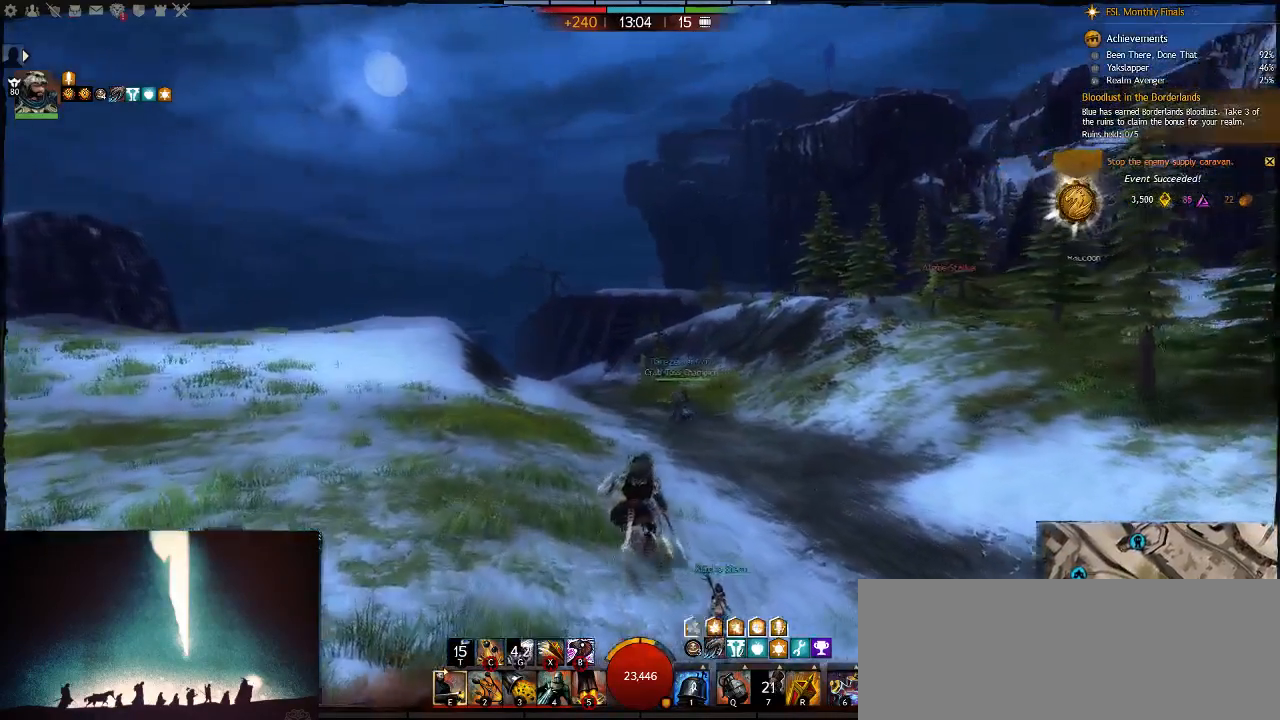
{"keys": [], "events": []}
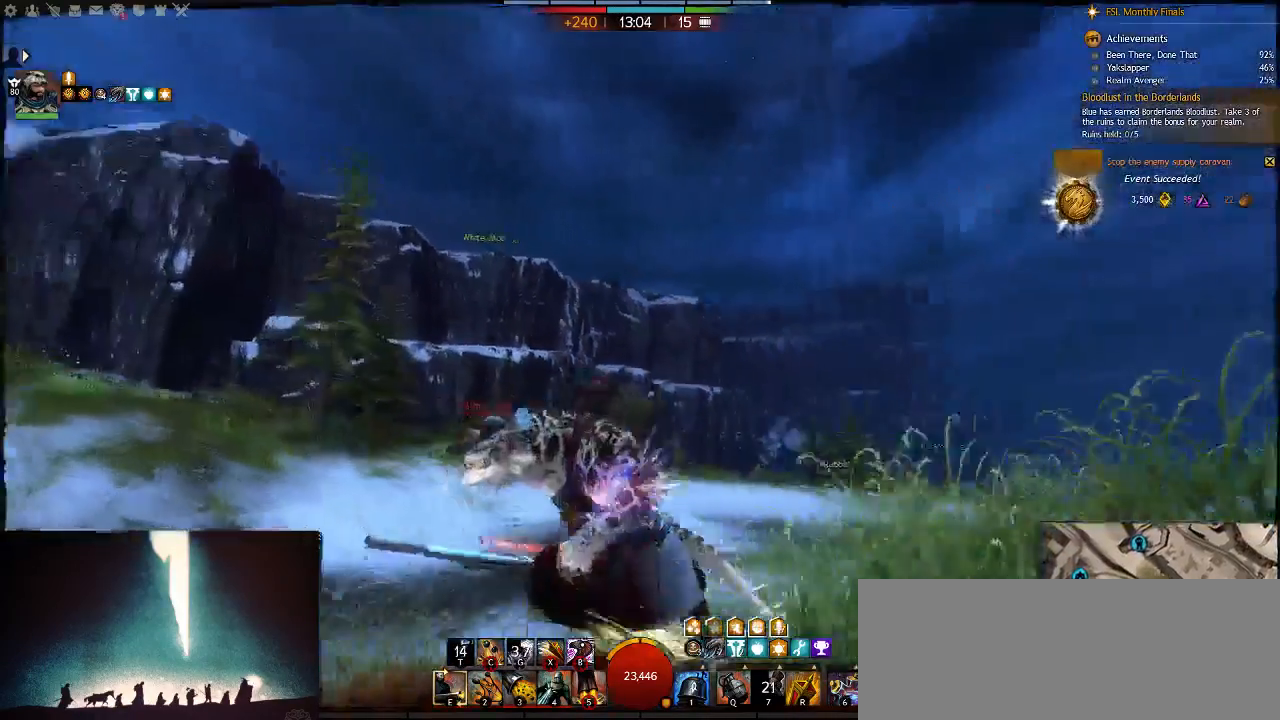
{"keys": [], "events": []}
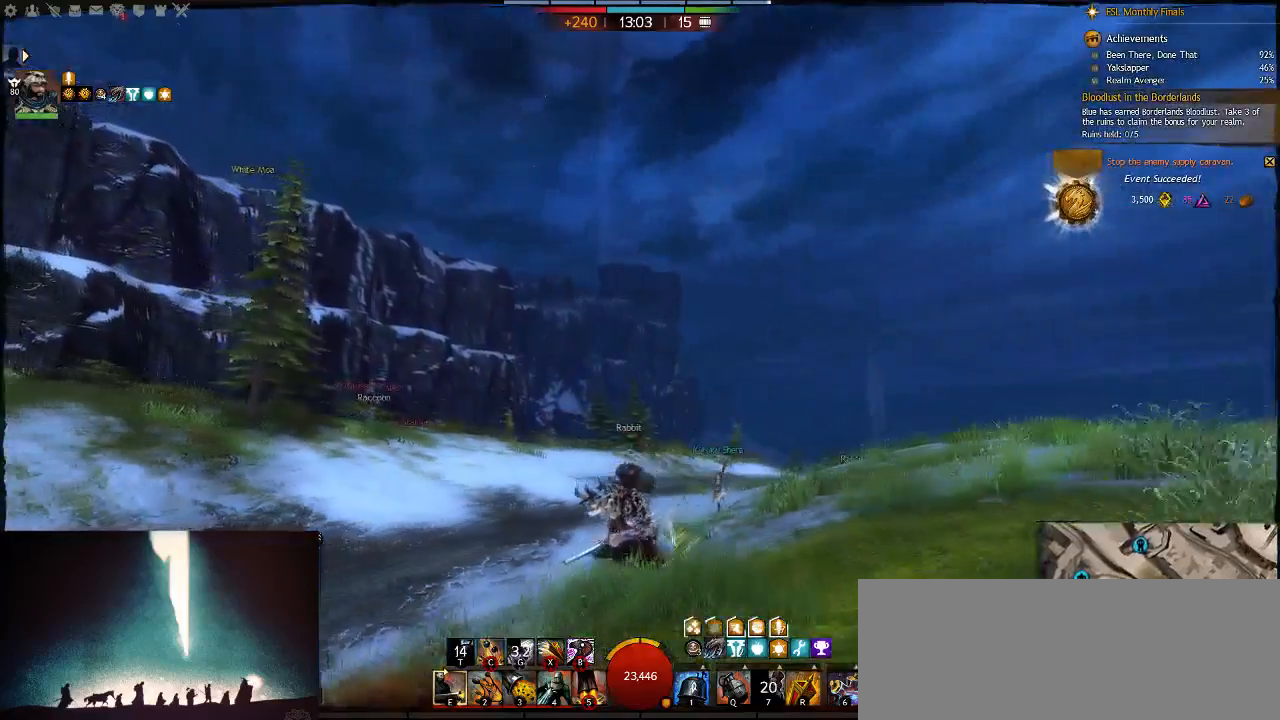
{"keys": [], "events": []}
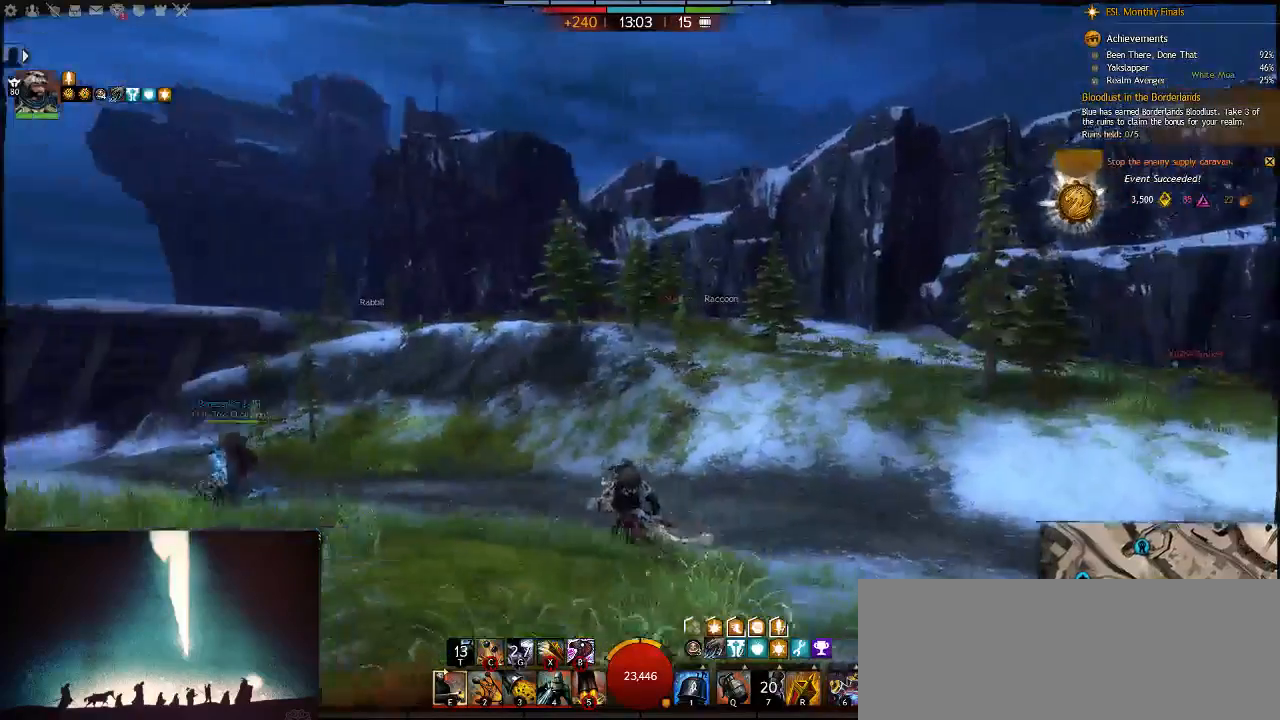
{"keys": [], "events": []}
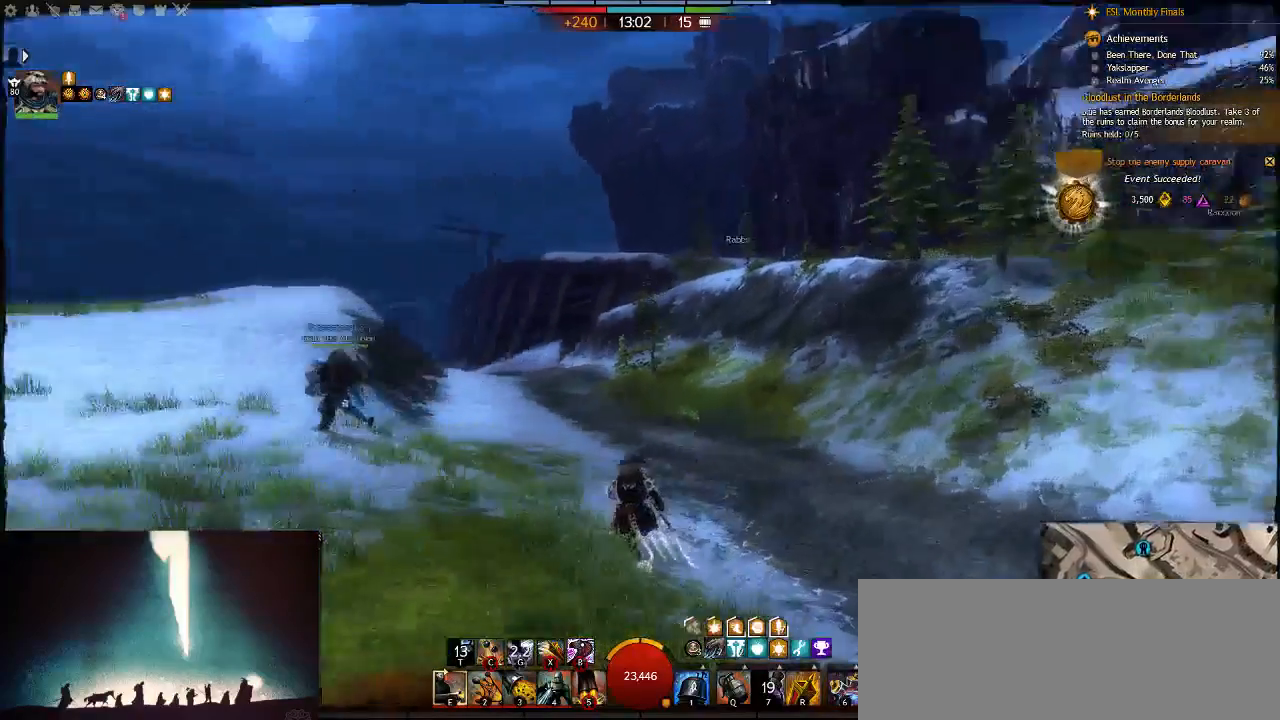
{"keys": ["w"], "events": [[367, "w", "down"]]}
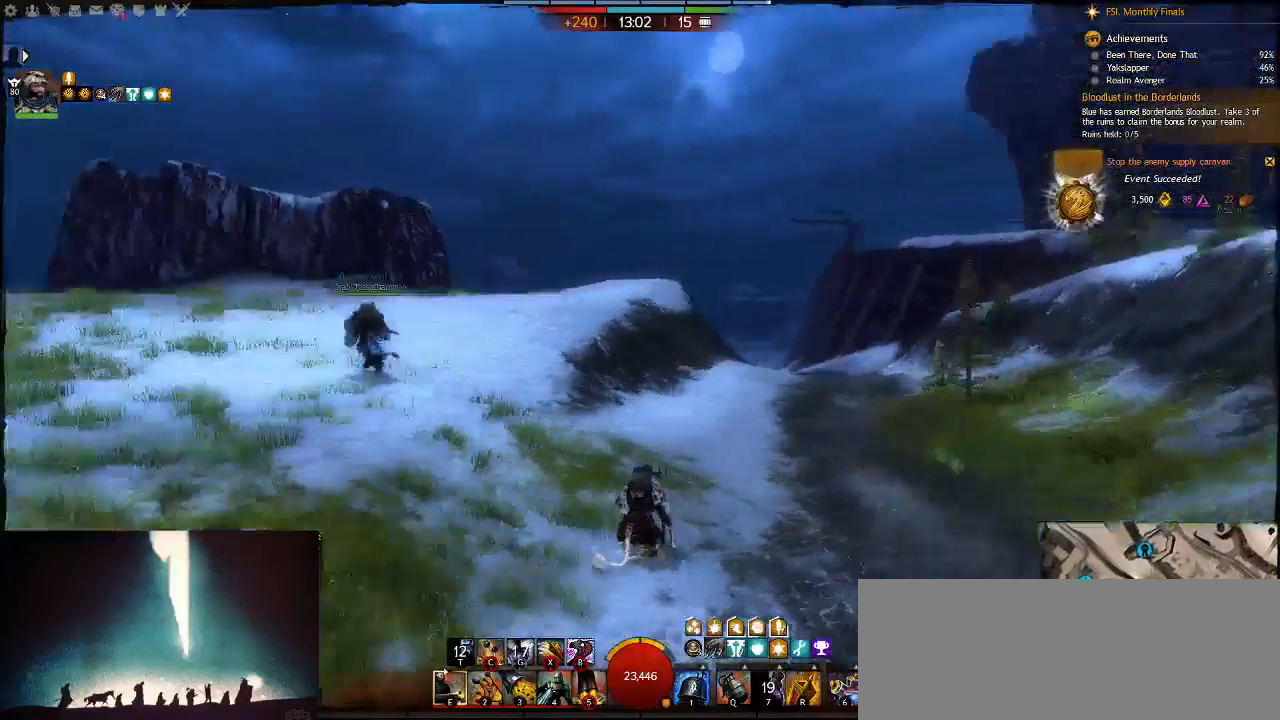
{"keys": ["alt_l", "q", "w"], "events": [[133, "q", "down"], [300, "alt_l", "down"]]}
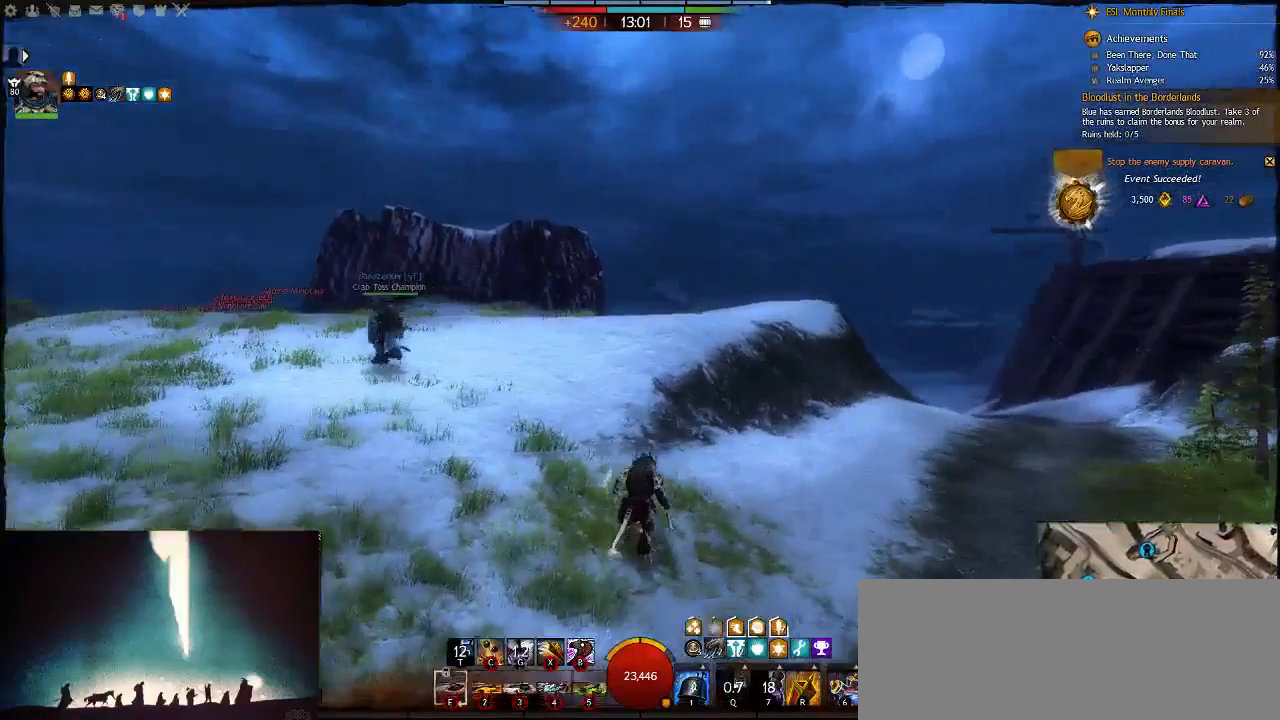
{"keys": ["q", "w"], "events": [[33, "alt_l", "up"], [217, "alt_l", "down"], [250, "q", "up"], [383, "alt_l", "up"], [450, "q", "down"]]}
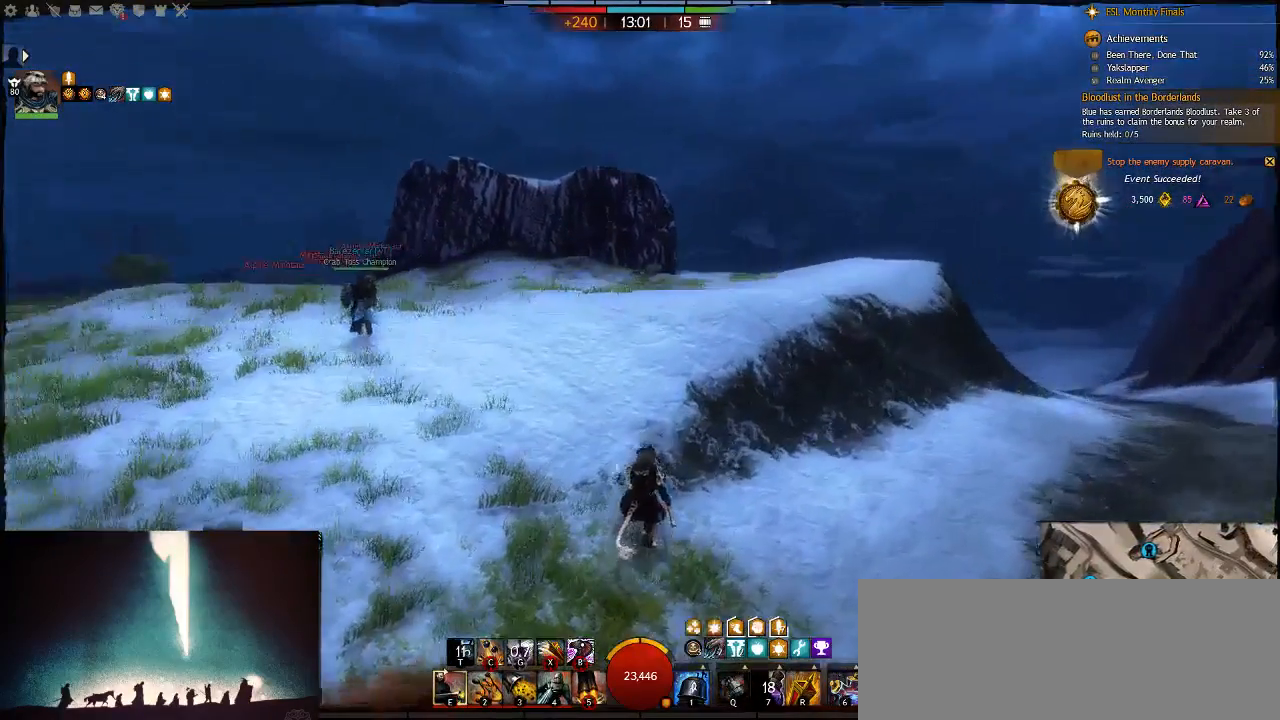
{"keys": ["d", "w"], "events": [[83, "alt_l", "down"], [83, "q", "up"], [150, "d", "down"], [267, "alt_l", "up"]]}
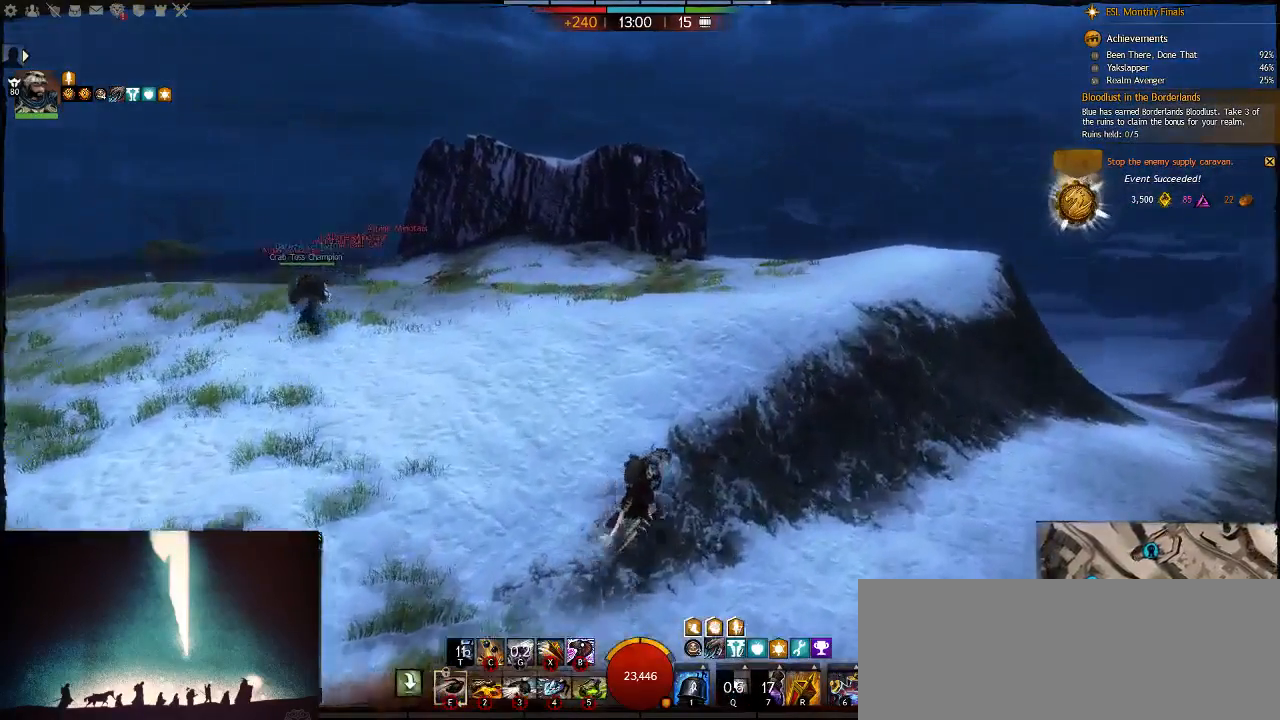
{"keys": ["d", "w"], "events": [[200, "d", "up"], [467, "d", "down"]]}
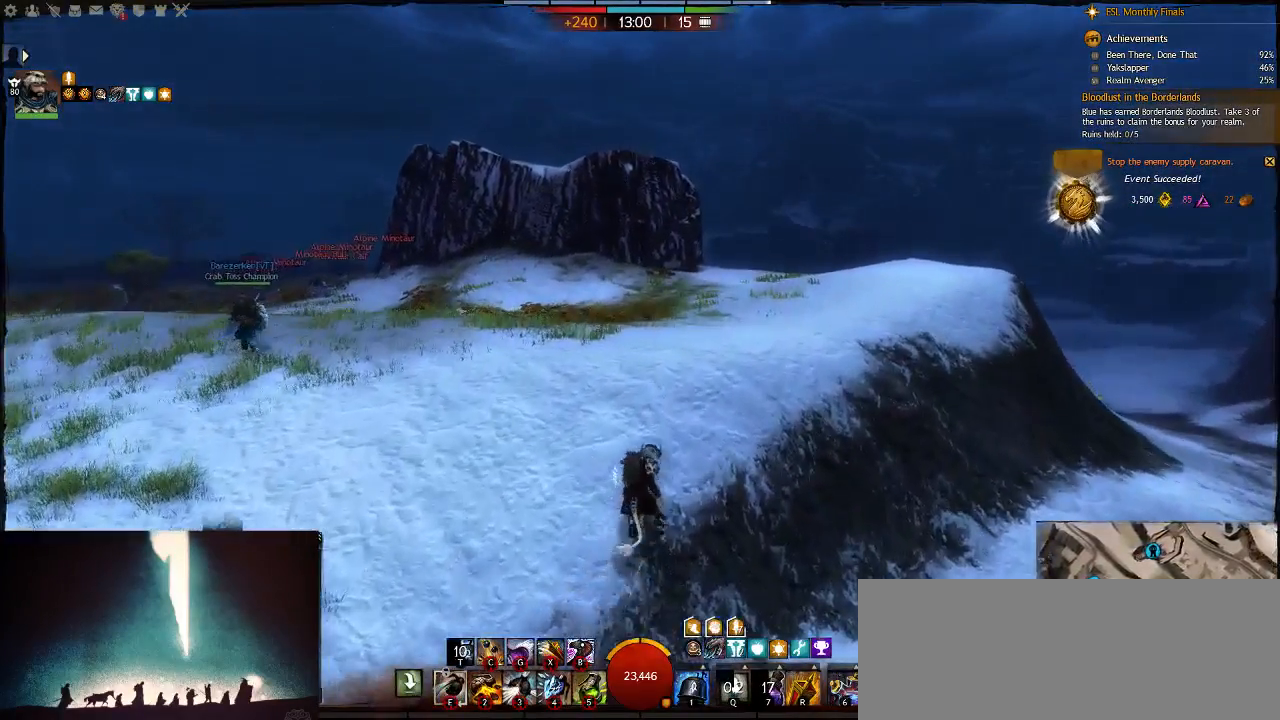
{"keys": ["d", "w"], "events": []}
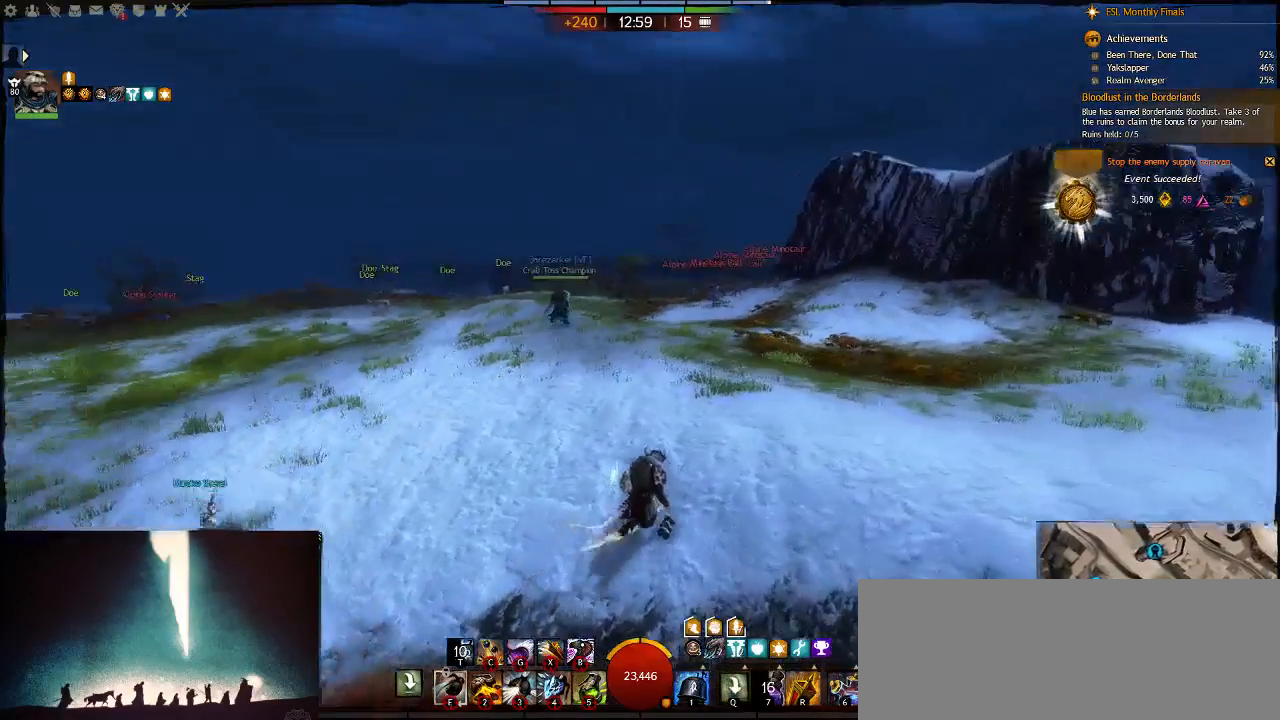
{"keys": ["d", "w"], "events": [[150, "alt_l", "down"], [450, "alt_l", "up"]]}
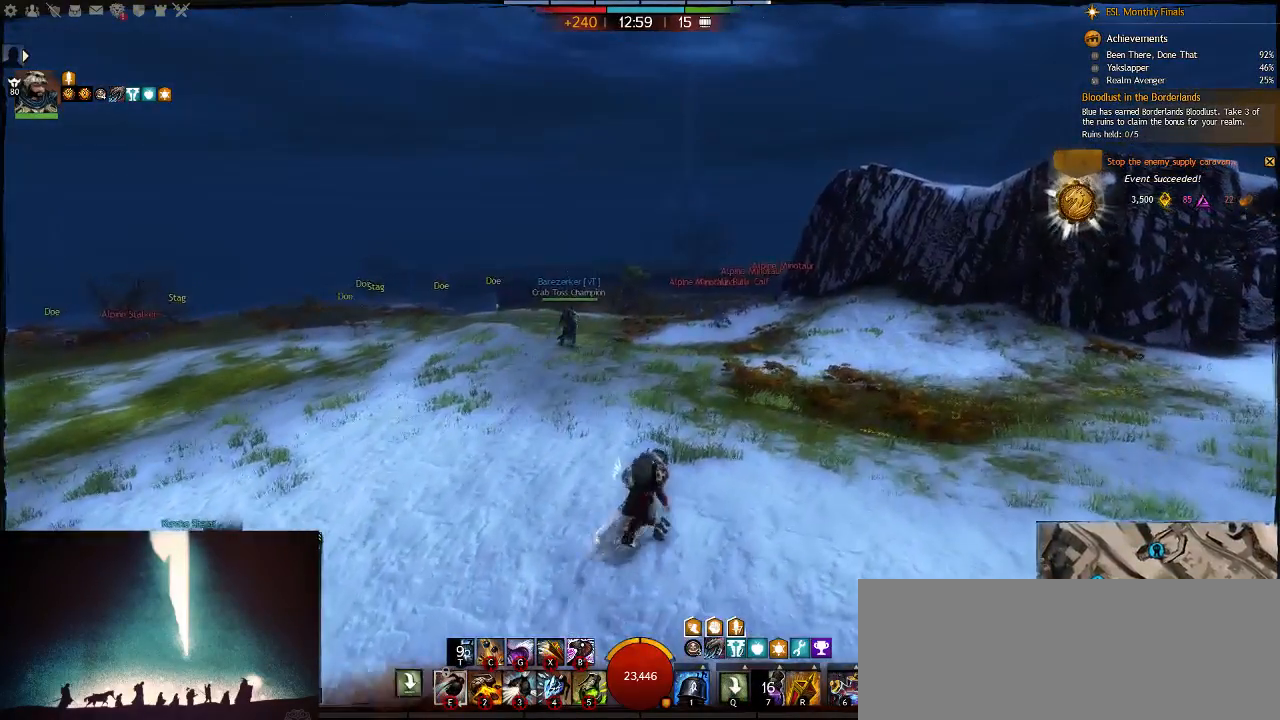
{"keys": ["d", "w"], "events": []}
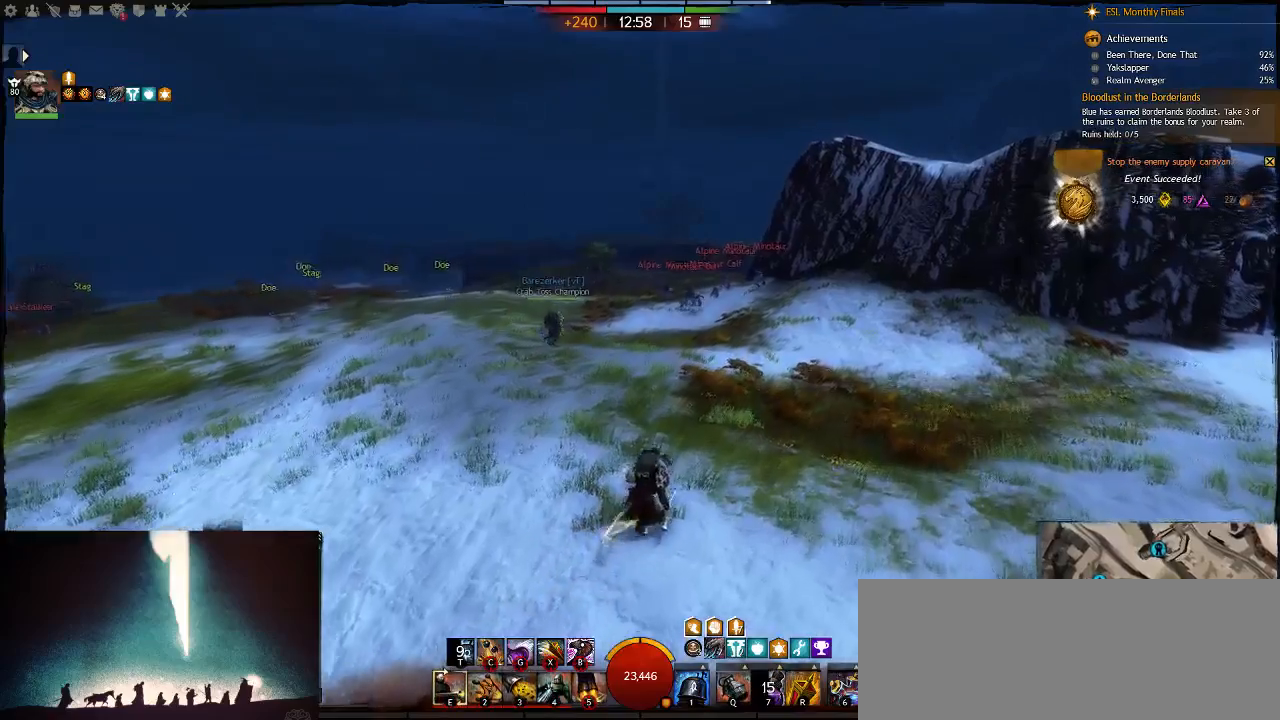
{"keys": ["d", "w"], "events": []}
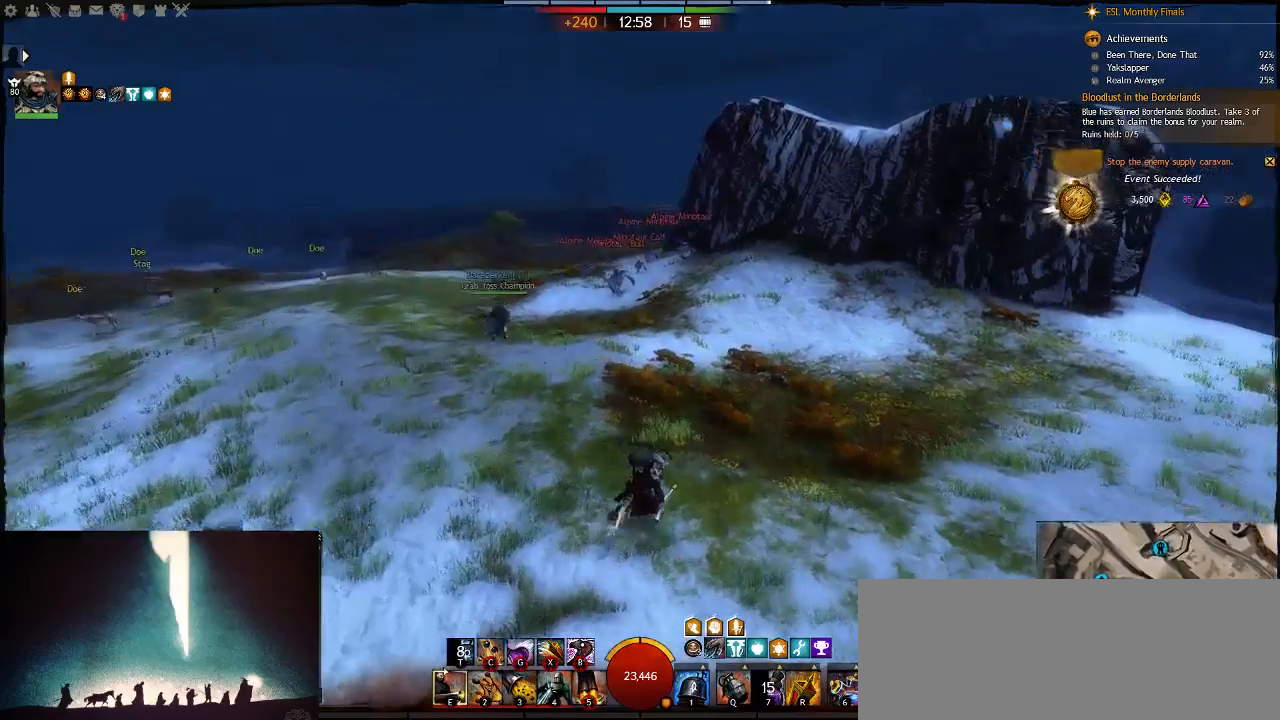
{"keys": ["d", "w"], "events": [[183, "q", "down"], [383, "q", "up"]]}
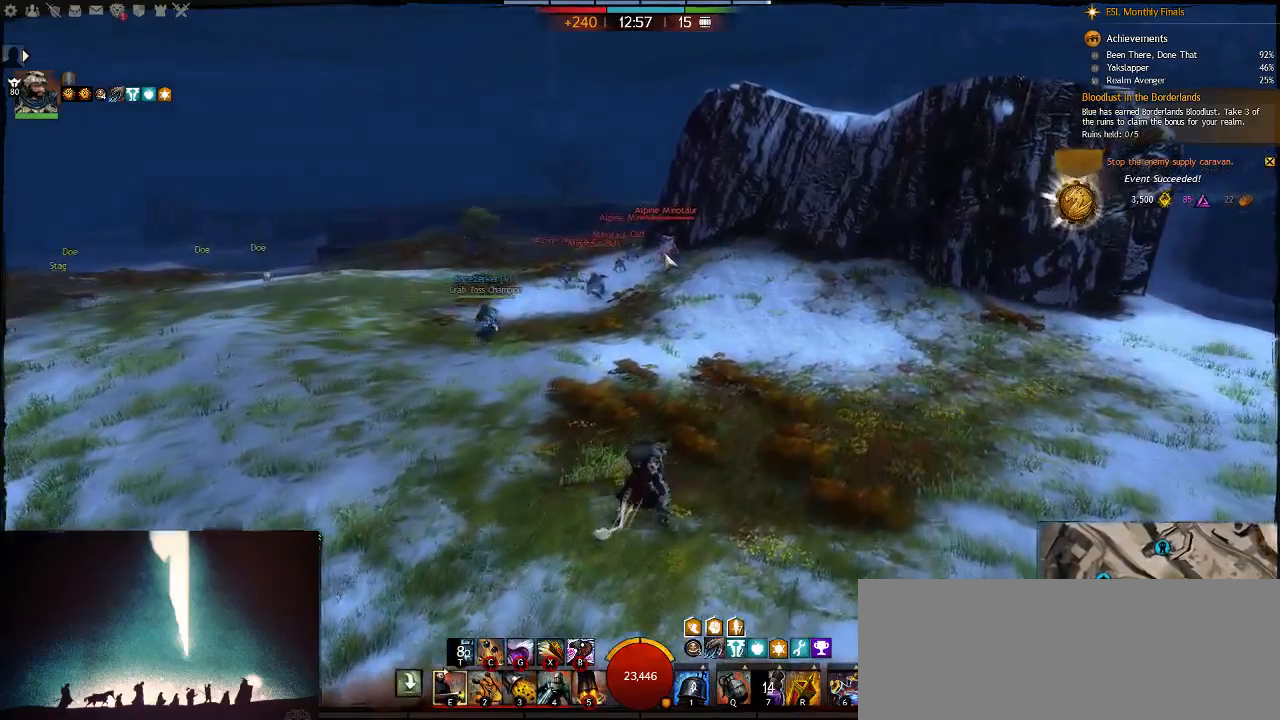
{"keys": ["w"], "events": [[250, "d", "up"]]}
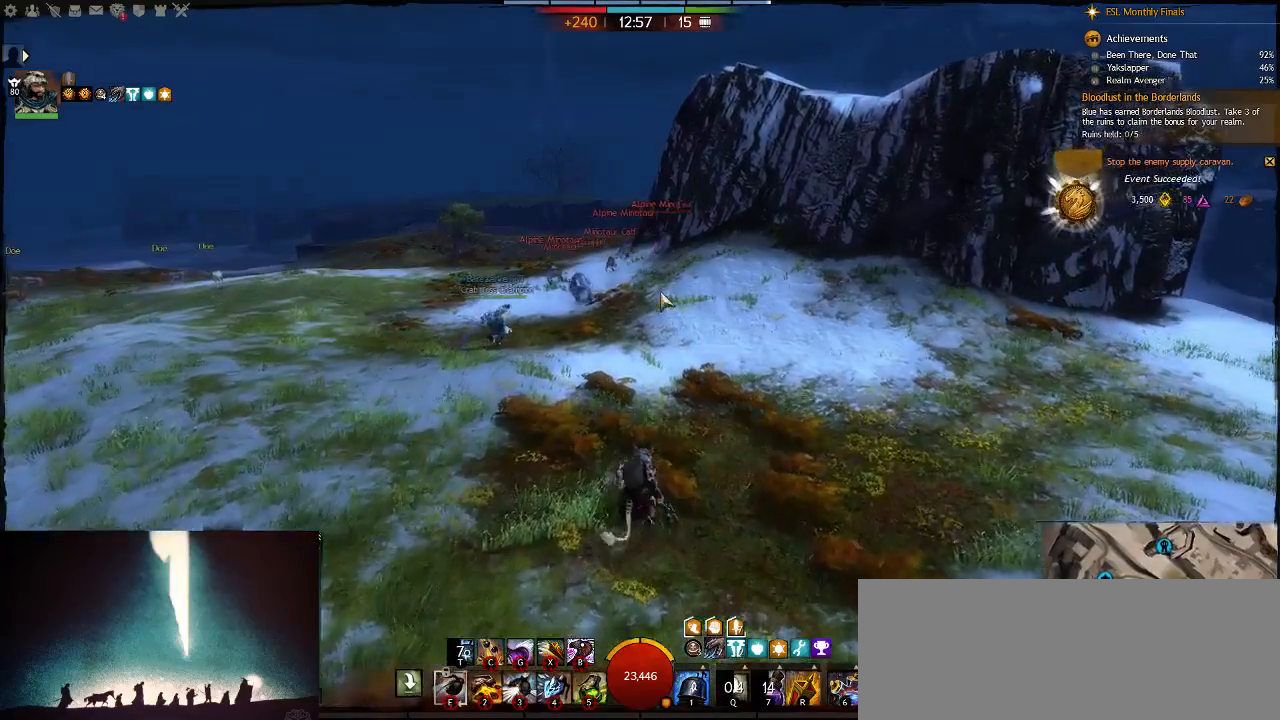
{"keys": ["w"], "events": [[267, "space", "down"], [433, "space", "up"]]}
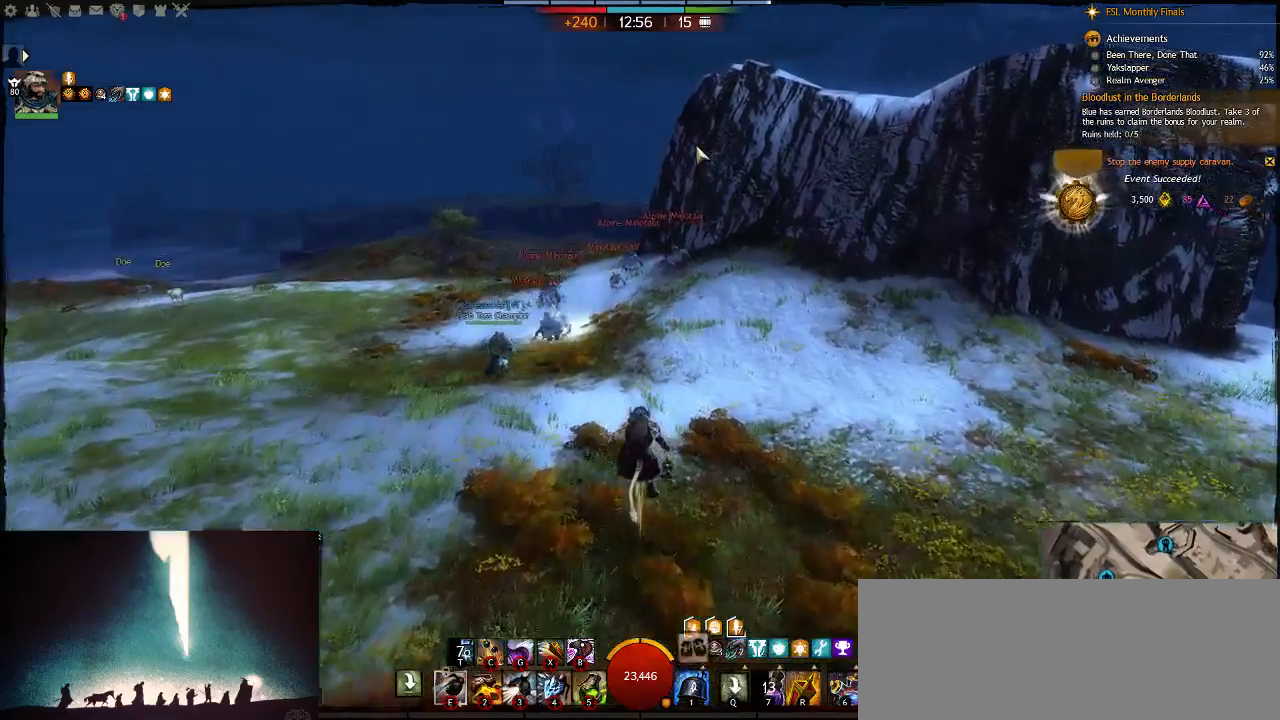
{"keys": ["w"], "events": []}
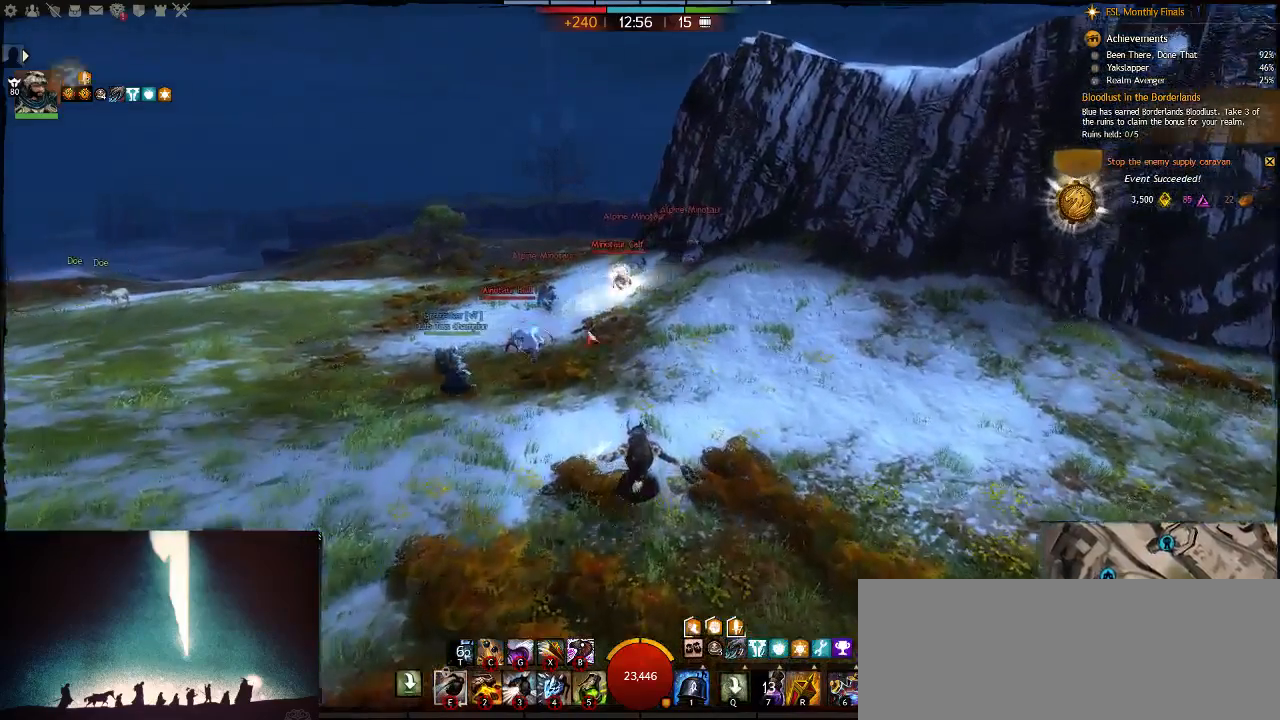
{"keys": ["a", "w"], "events": [[233, "a", "down"]]}
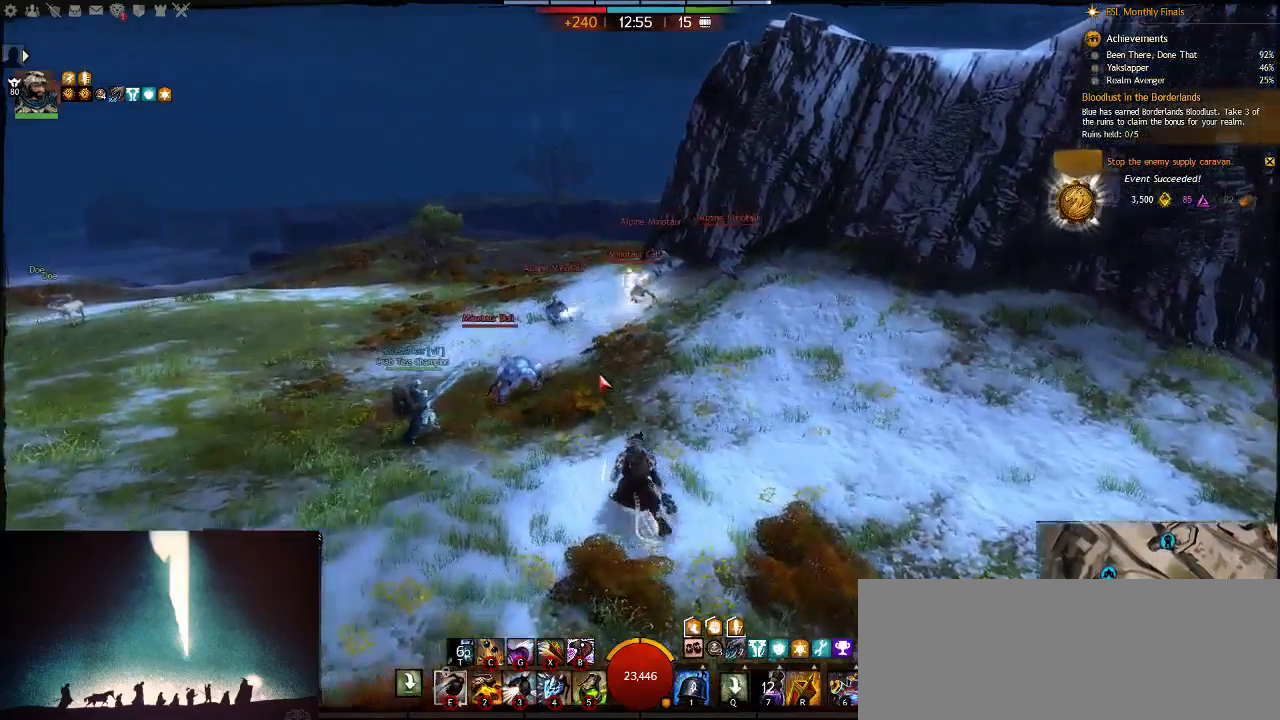
{"keys": ["4", "w"], "events": [[33, "a", "up"], [400, "4", "down"]]}
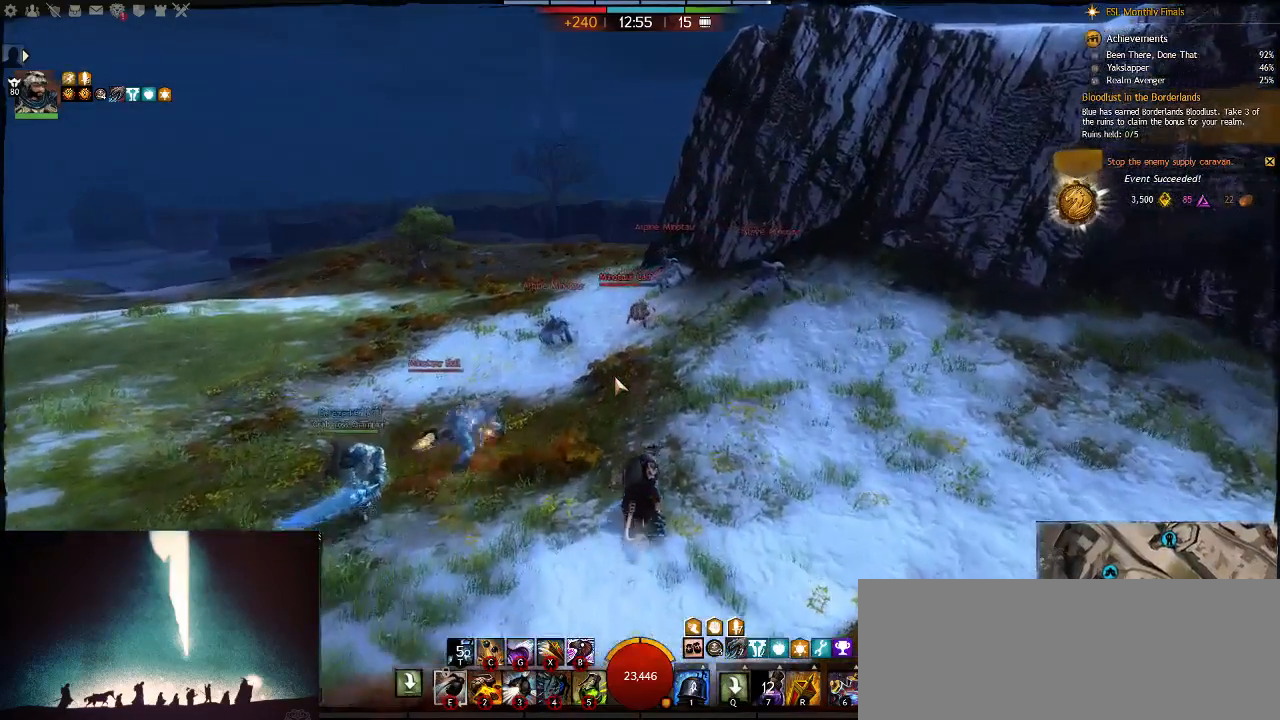
{"keys": ["s"], "events": [[167, "4", "up"], [167, "a", "down"], [300, "w", "up"], [433, "s", "down"], [467, "a", "up"]]}